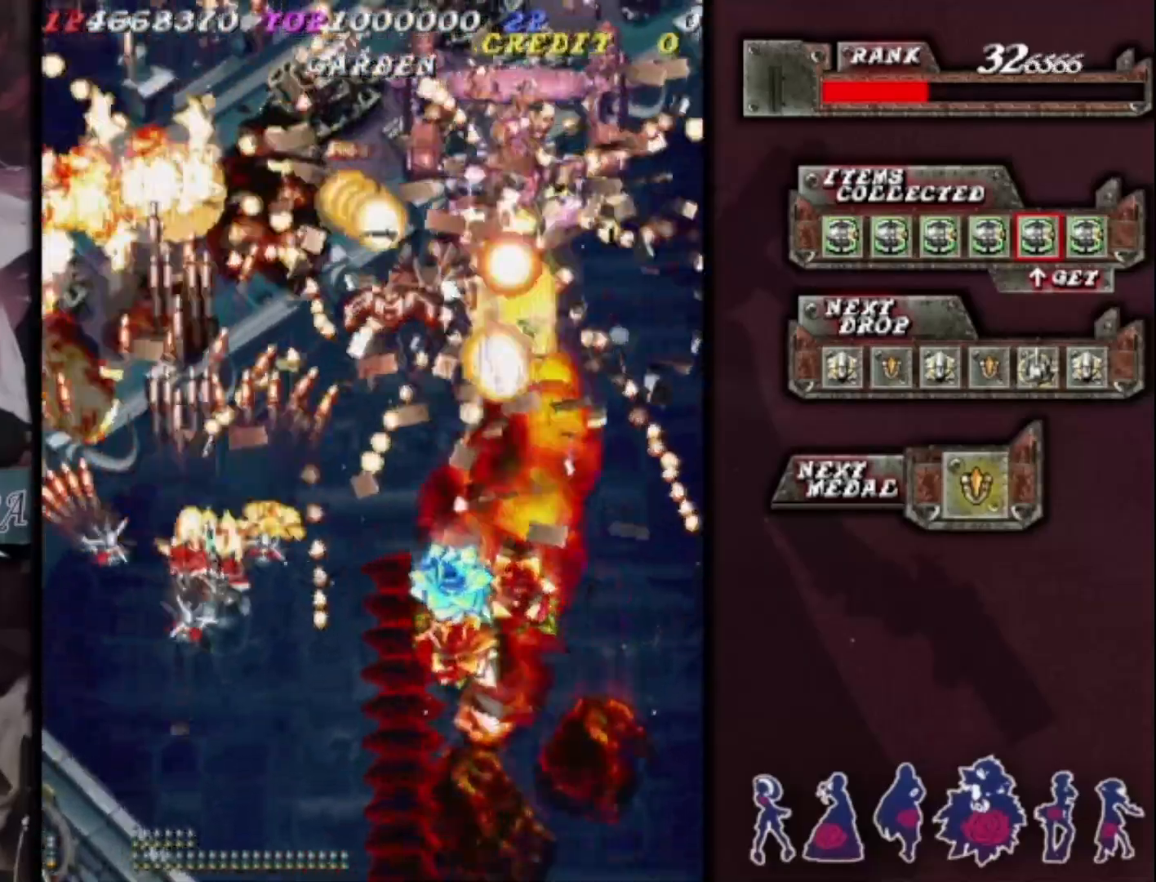
Gameplay with a controller (arcade stick); each line is a JSON object with the inputs held at the frame after it. "events" lists button and stick changes between this image and that frame as [ms after this image, input, new state], when the widget could be followed in between. Not read: L3 R3 other_buttons.
{"buttons": [], "left_stick": "center", "events": [[33, "left_stick", "center"], [133, "left_stick", "right"], [200, "left_stick", "center"], [333, "left_stick", "down-right"], [400, "left_stick", "center"]]}
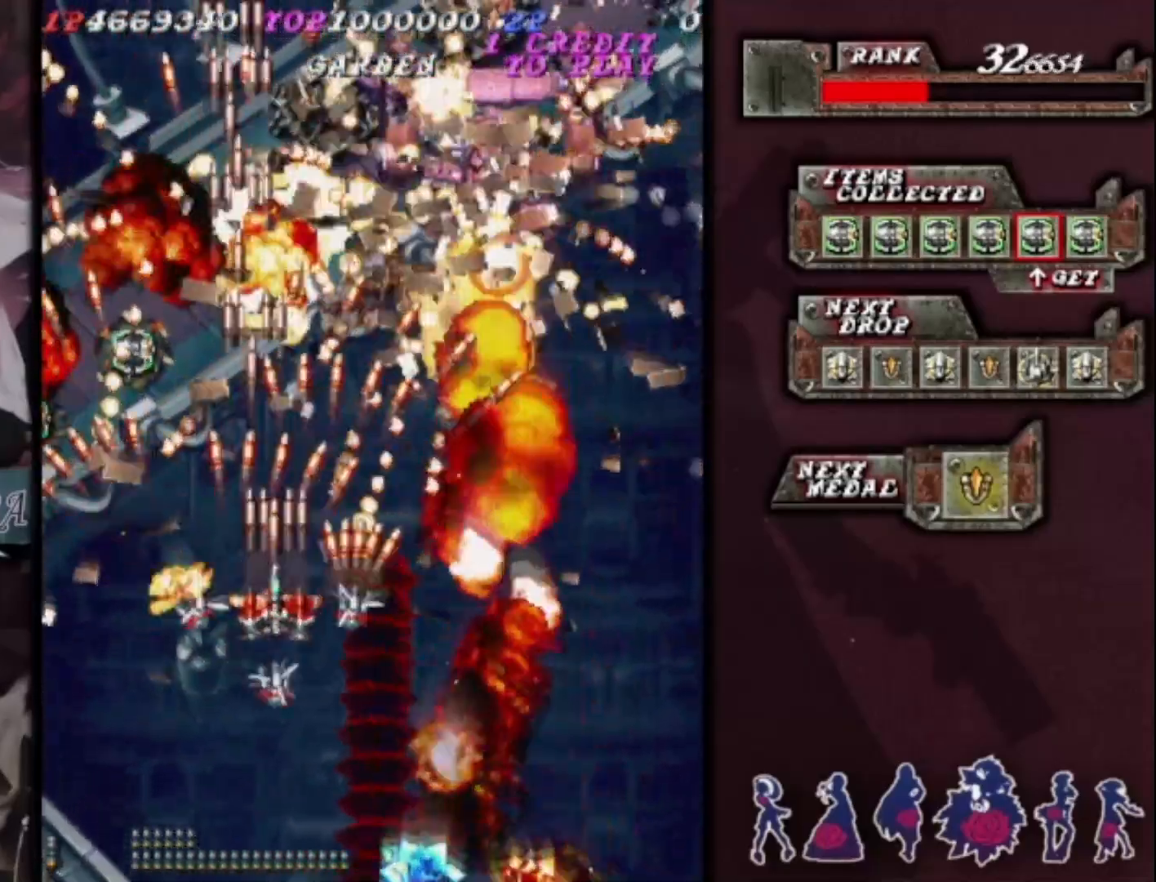
{"buttons": [], "left_stick": "down-left", "events": [[33, "left_stick", "down-right"], [100, "left_stick", "center"], [233, "left_stick", "down"], [367, "left_stick", "center"], [433, "left_stick", "down-left"]]}
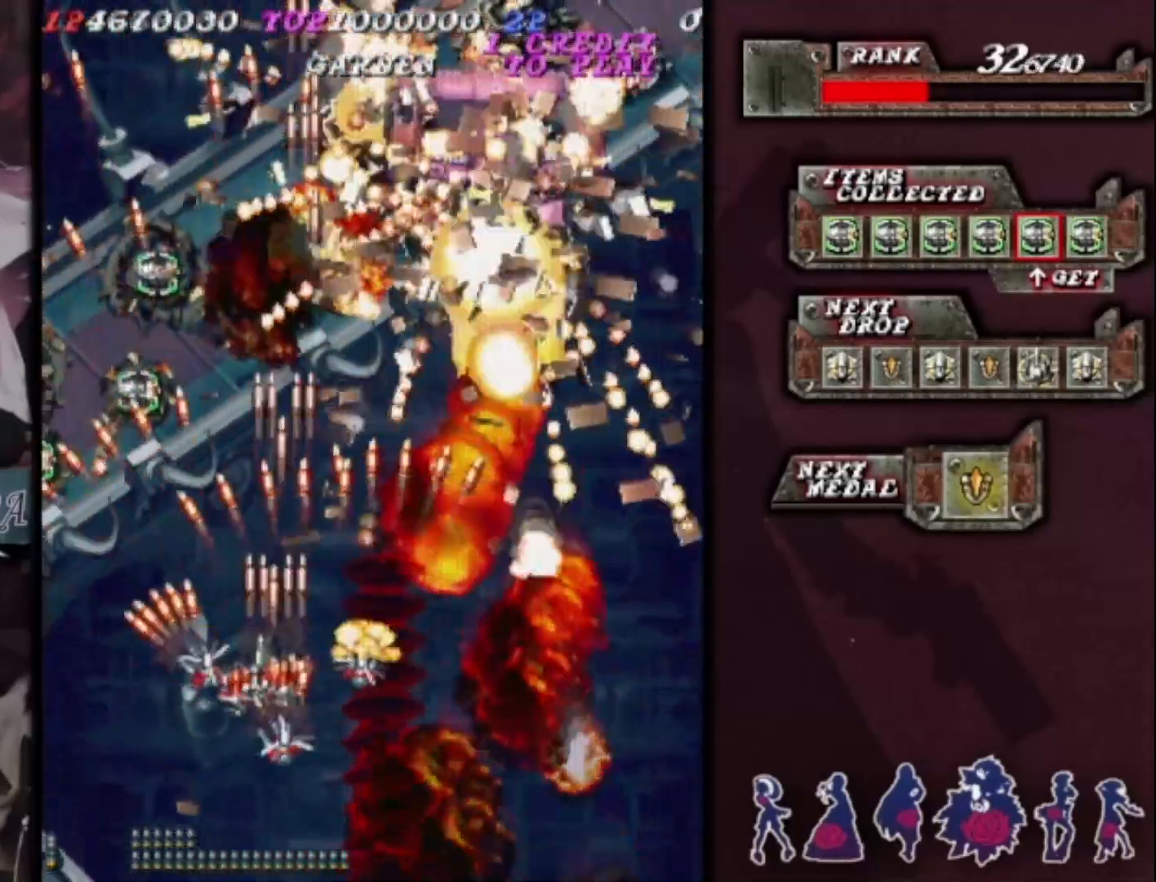
{"buttons": [], "left_stick": "up-left", "events": [[33, "left_stick", "center"], [100, "left_stick", "left"], [233, "left_stick", "up-left"]]}
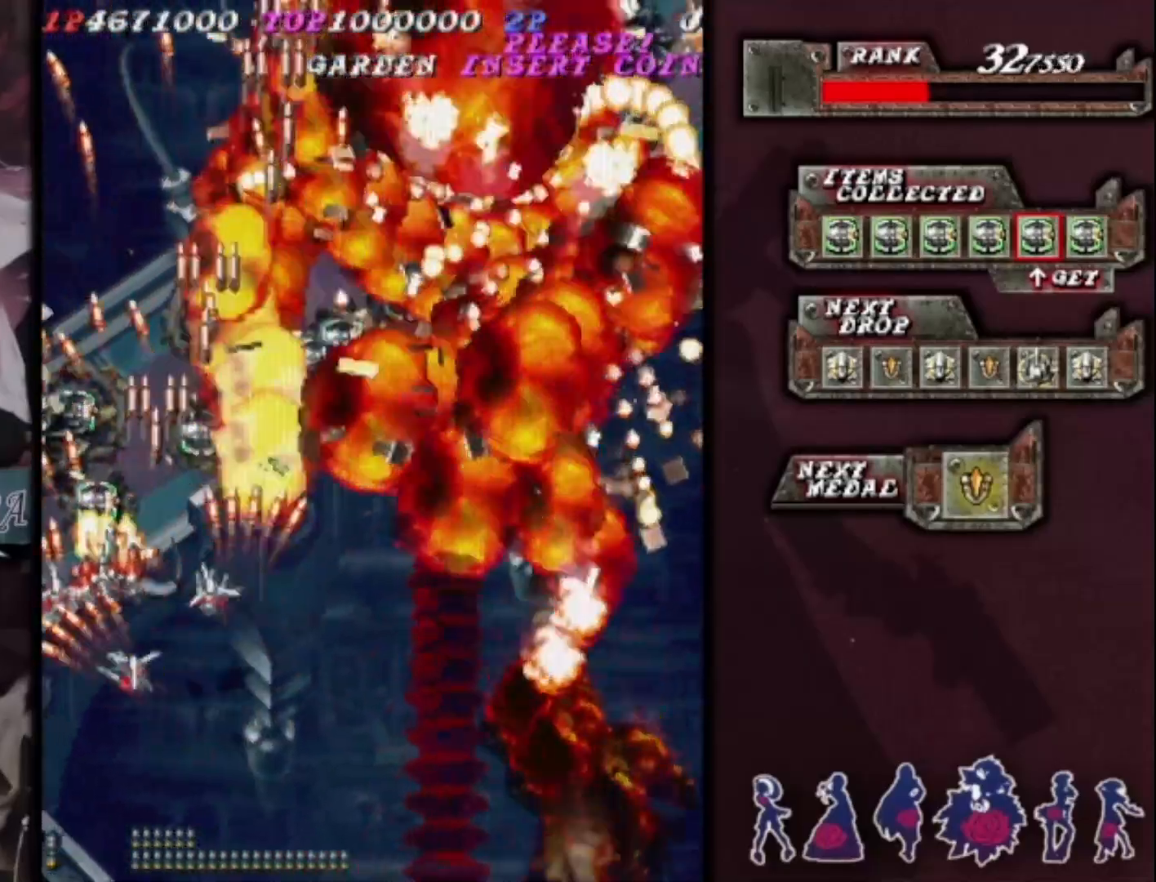
{"buttons": [], "left_stick": "up-right", "events": [[133, "left_stick", "up-right"], [267, "left_stick", "right"], [500, "left_stick", "up-right"]]}
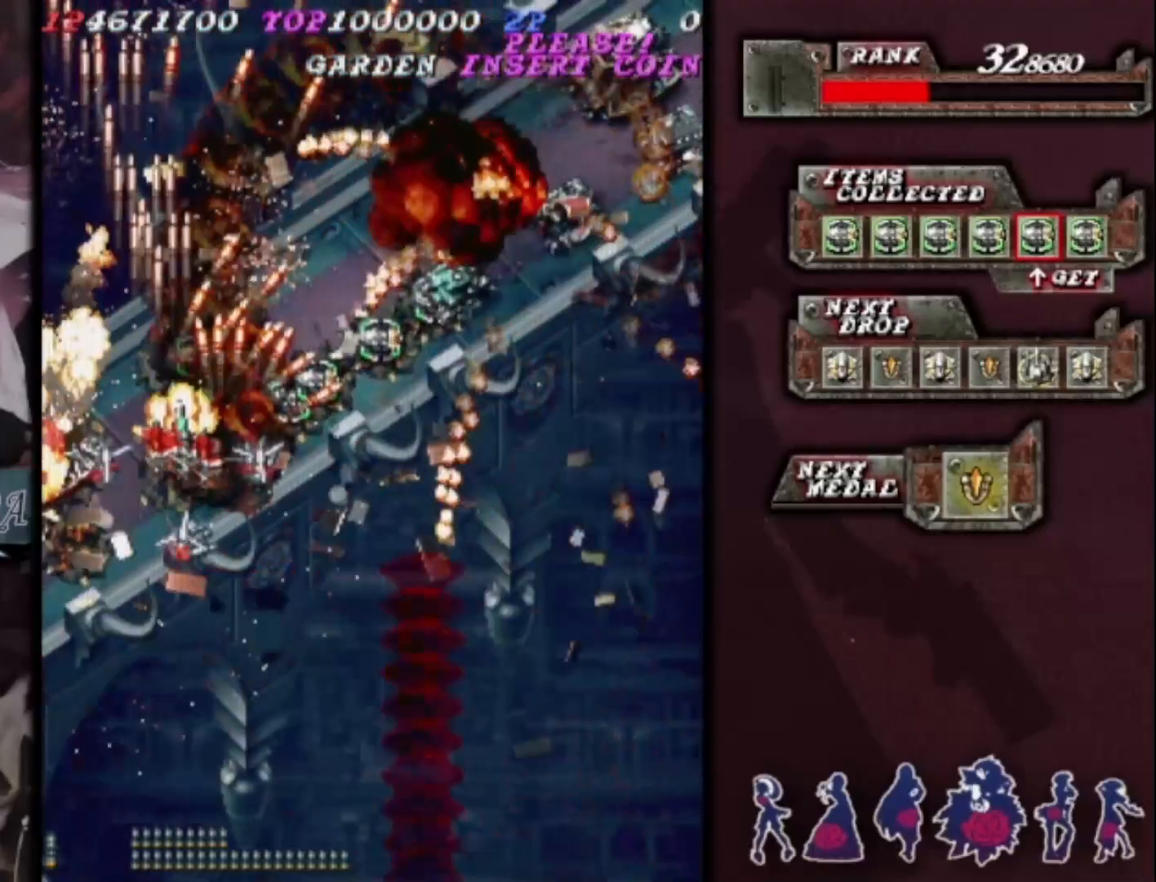
{"buttons": [], "left_stick": "down", "events": [[100, "left_stick", "right"], [500, "left_stick", "down"]]}
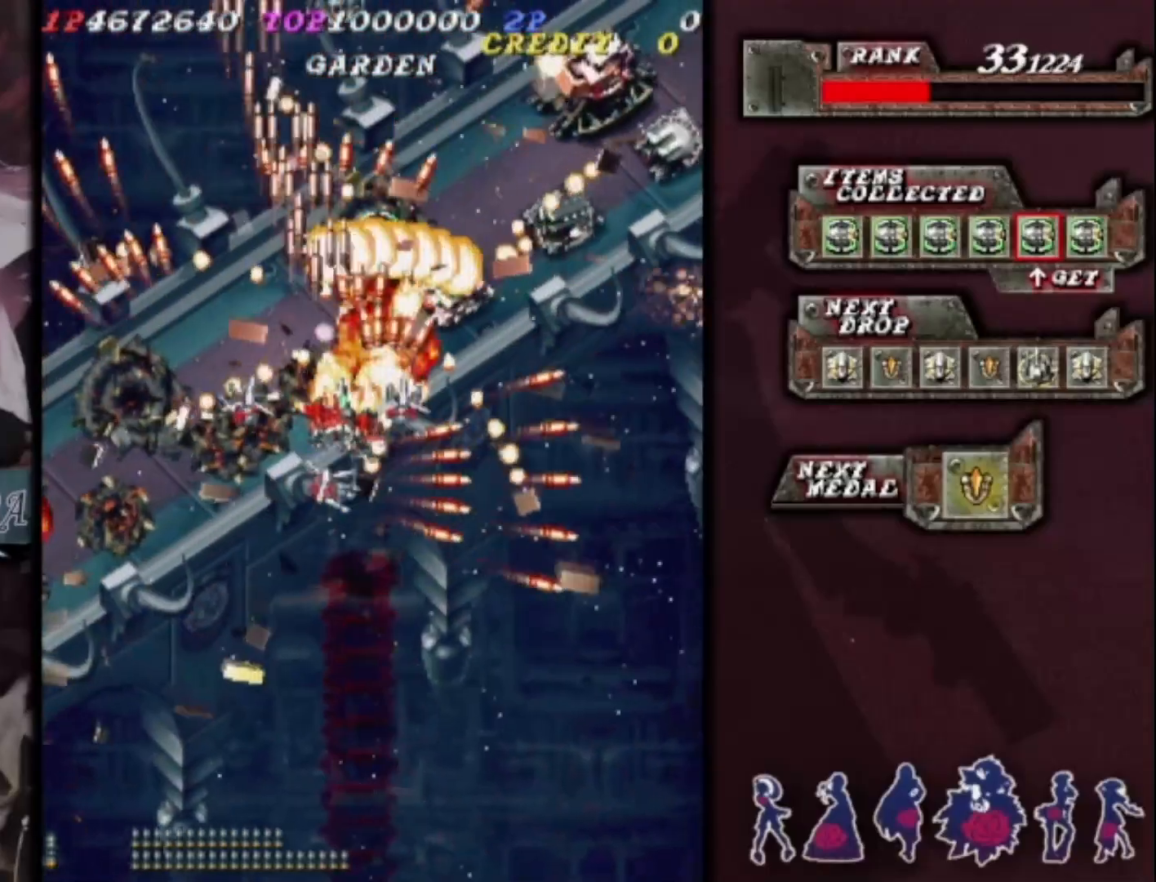
{"buttons": [], "left_stick": "down-left", "events": [[100, "left_stick", "left"], [300, "left_stick", "down-left"]]}
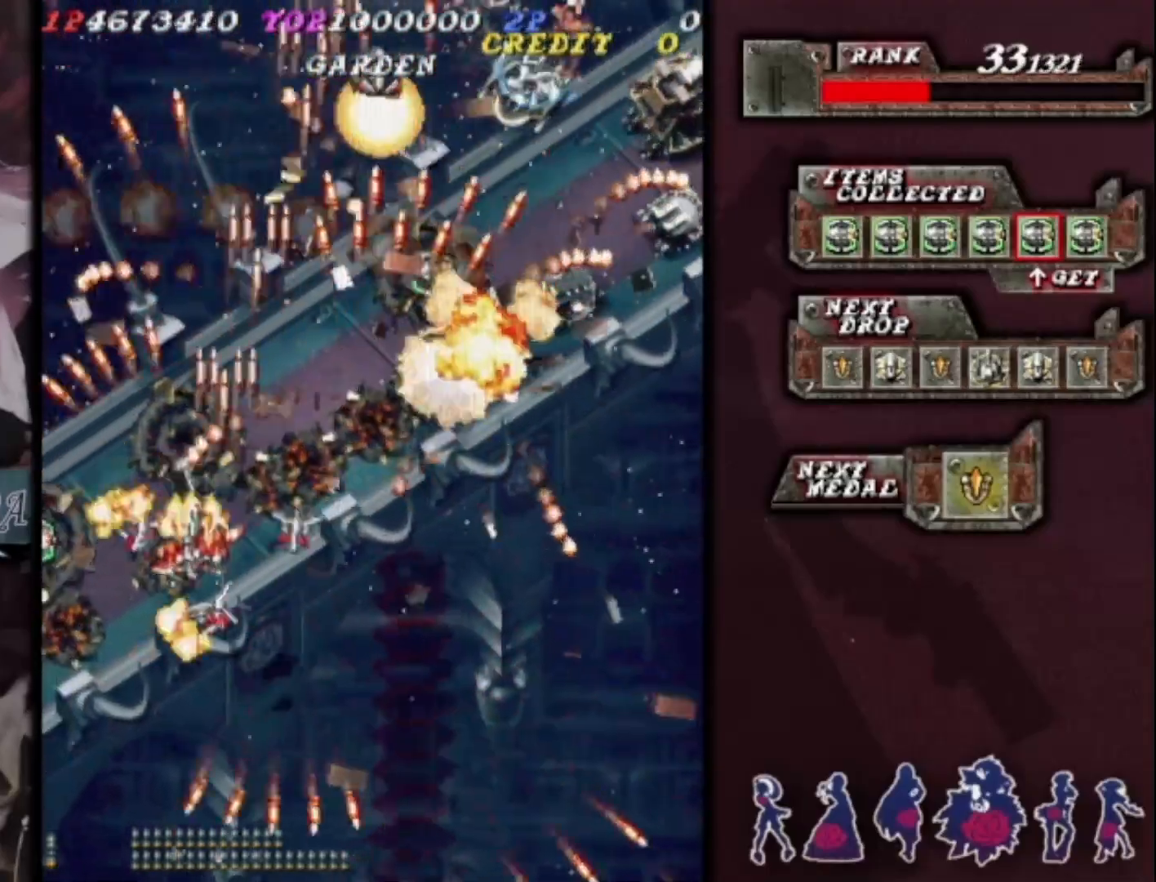
{"buttons": [], "left_stick": "down-right", "events": [[67, "left_stick", "up-left"], [200, "left_stick", "right"], [300, "left_stick", "down-right"]]}
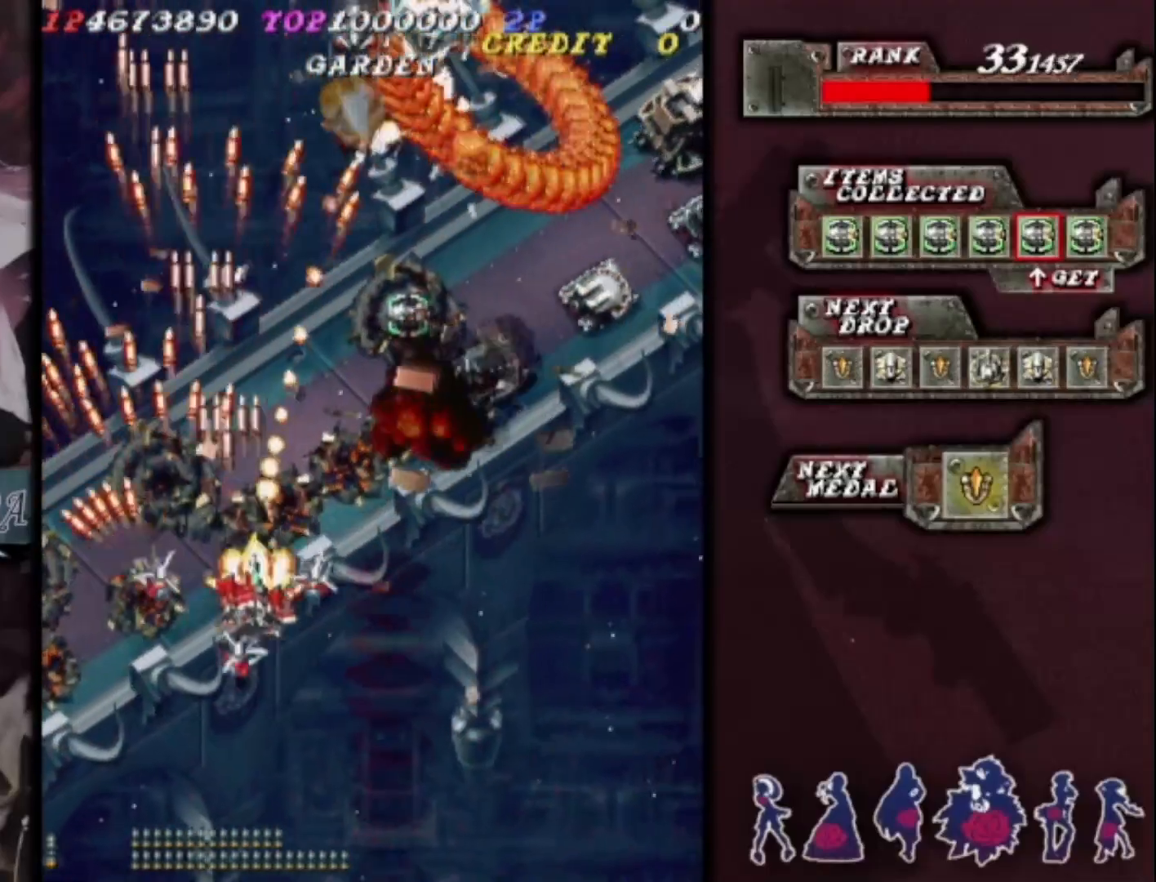
{"buttons": [], "left_stick": "up-right", "events": [[67, "left_stick", "down-left"], [133, "left_stick", "left"], [400, "left_stick", "center"], [500, "left_stick", "up-right"]]}
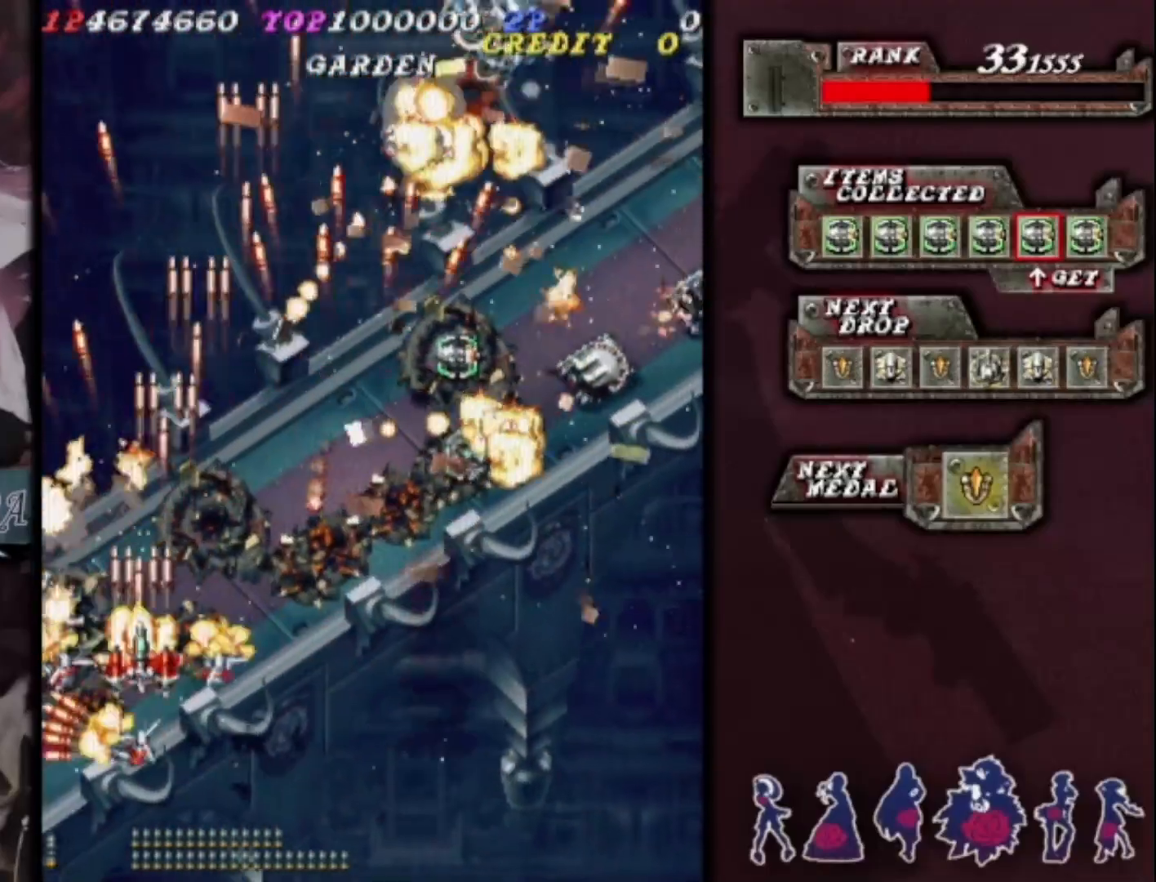
{"buttons": [], "left_stick": "up-right", "events": [[200, "left_stick", "right"], [467, "left_stick", "up-right"]]}
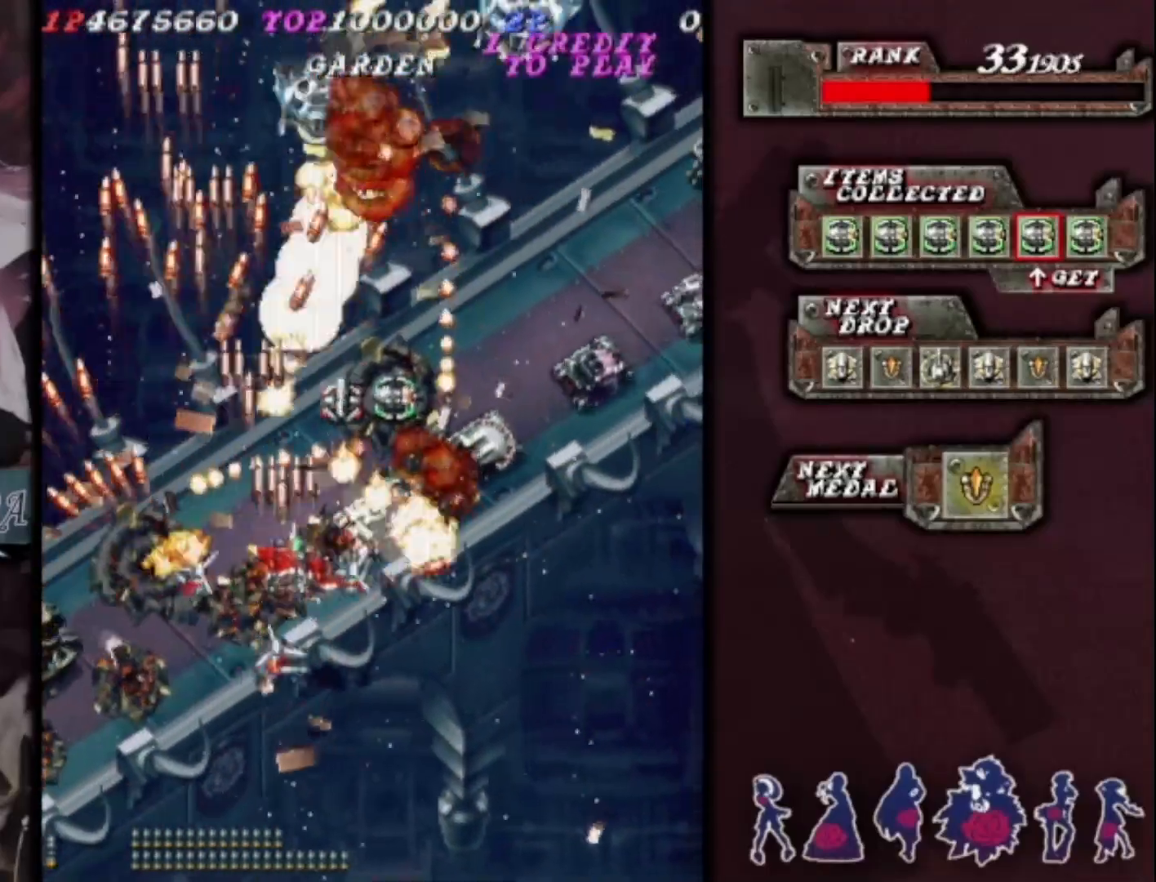
{"buttons": [], "left_stick": "down-left", "events": [[133, "left_stick", "right"], [500, "left_stick", "down-left"]]}
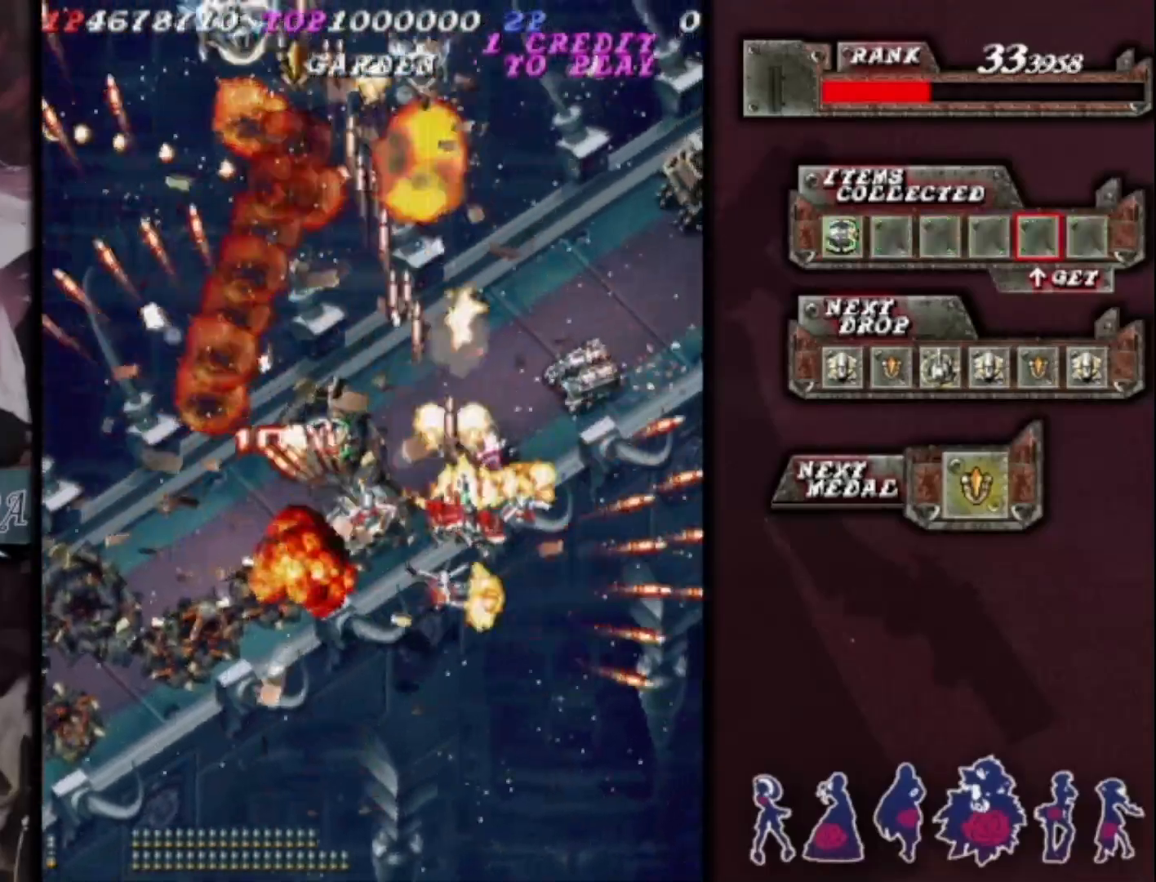
{"buttons": [], "left_stick": "down-left", "events": [[167, "left_stick", "left"], [333, "left_stick", "down-left"]]}
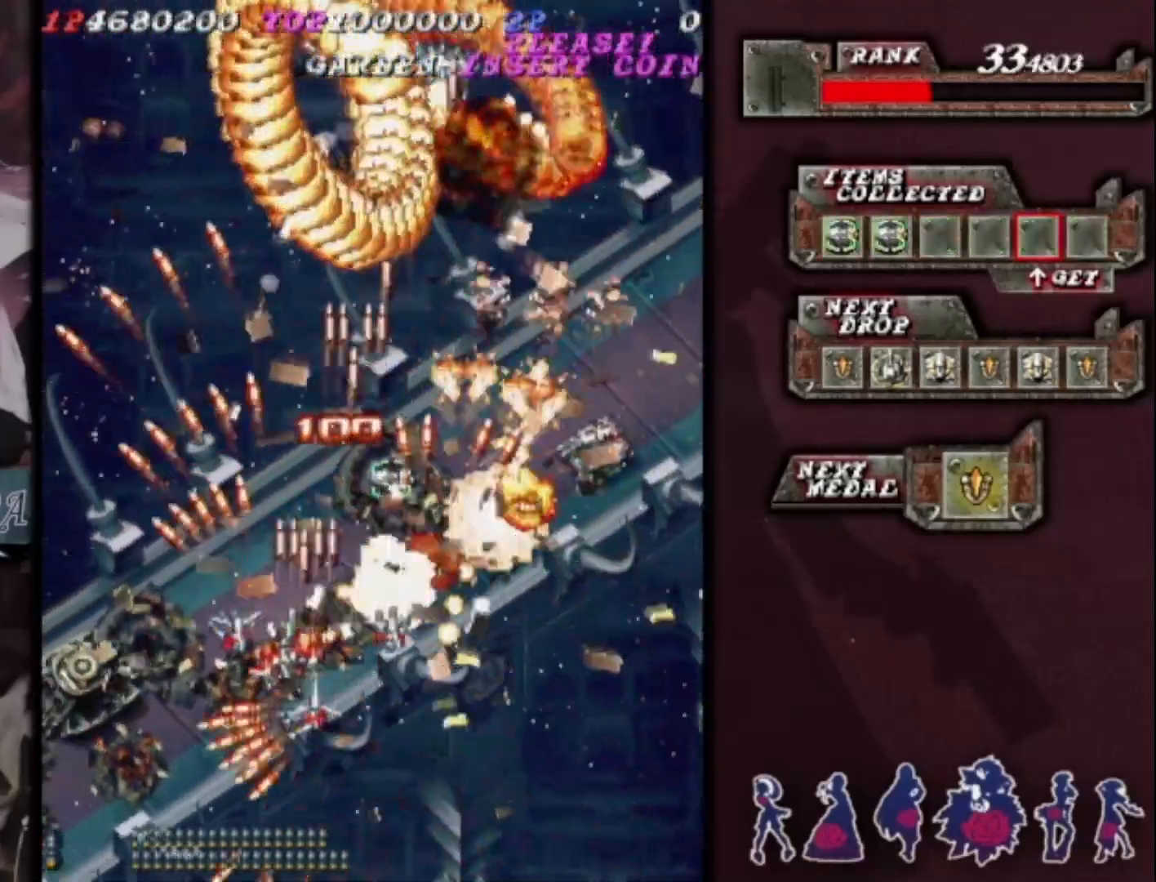
{"buttons": [], "left_stick": "down-right", "events": [[300, "left_stick", "up-left"], [367, "left_stick", "up-right"], [467, "left_stick", "down-right"]]}
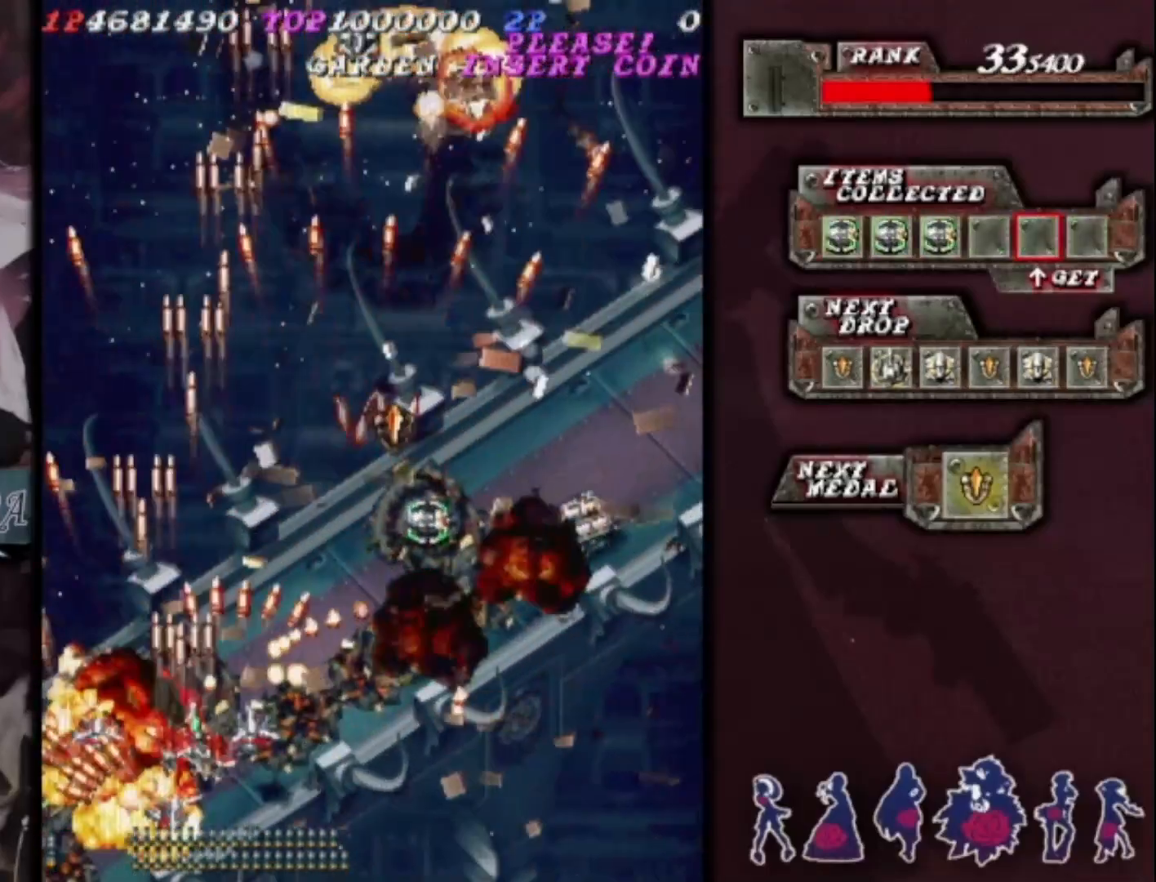
{"buttons": [], "left_stick": "up-right", "events": [[100, "left_stick", "up-right"], [267, "left_stick", "right"], [400, "left_stick", "up-right"]]}
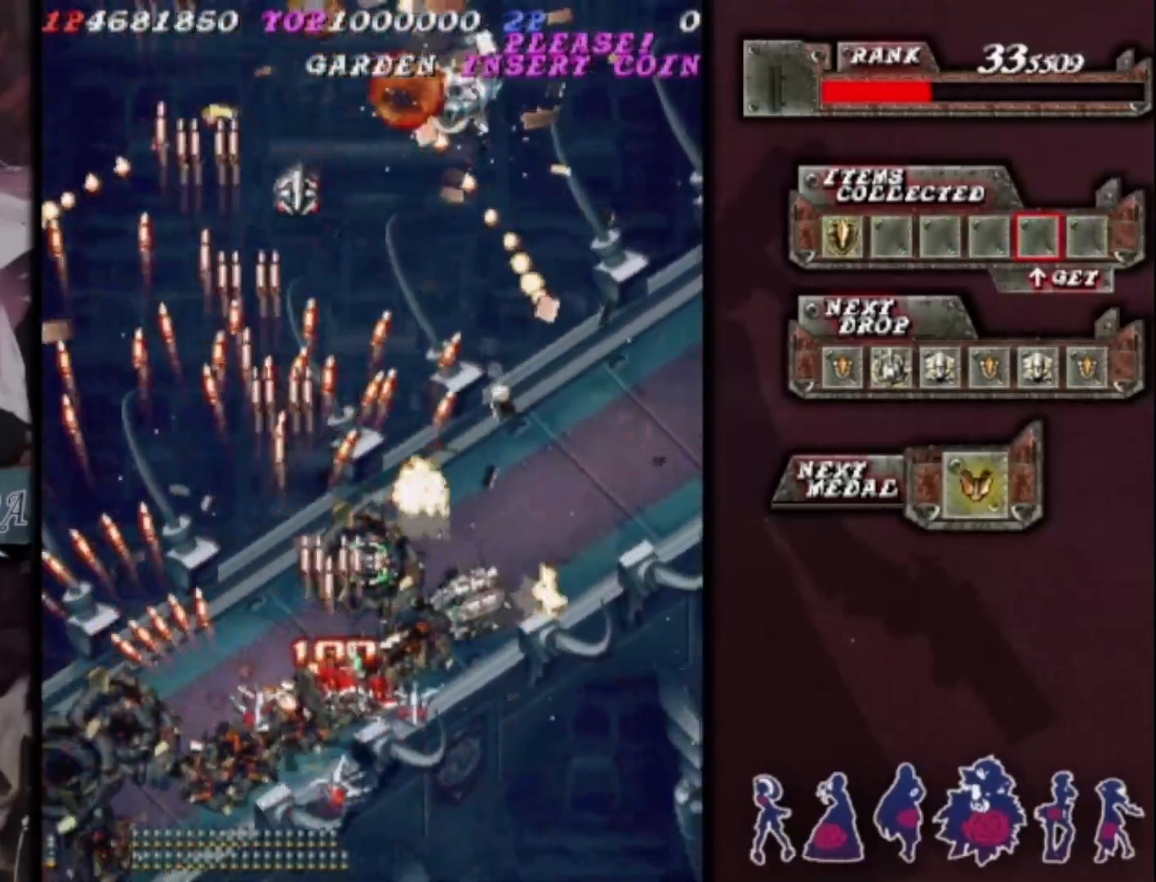
{"buttons": [], "left_stick": "down-left", "events": [[67, "left_stick", "right"], [267, "left_stick", "up"], [467, "left_stick", "down-left"]]}
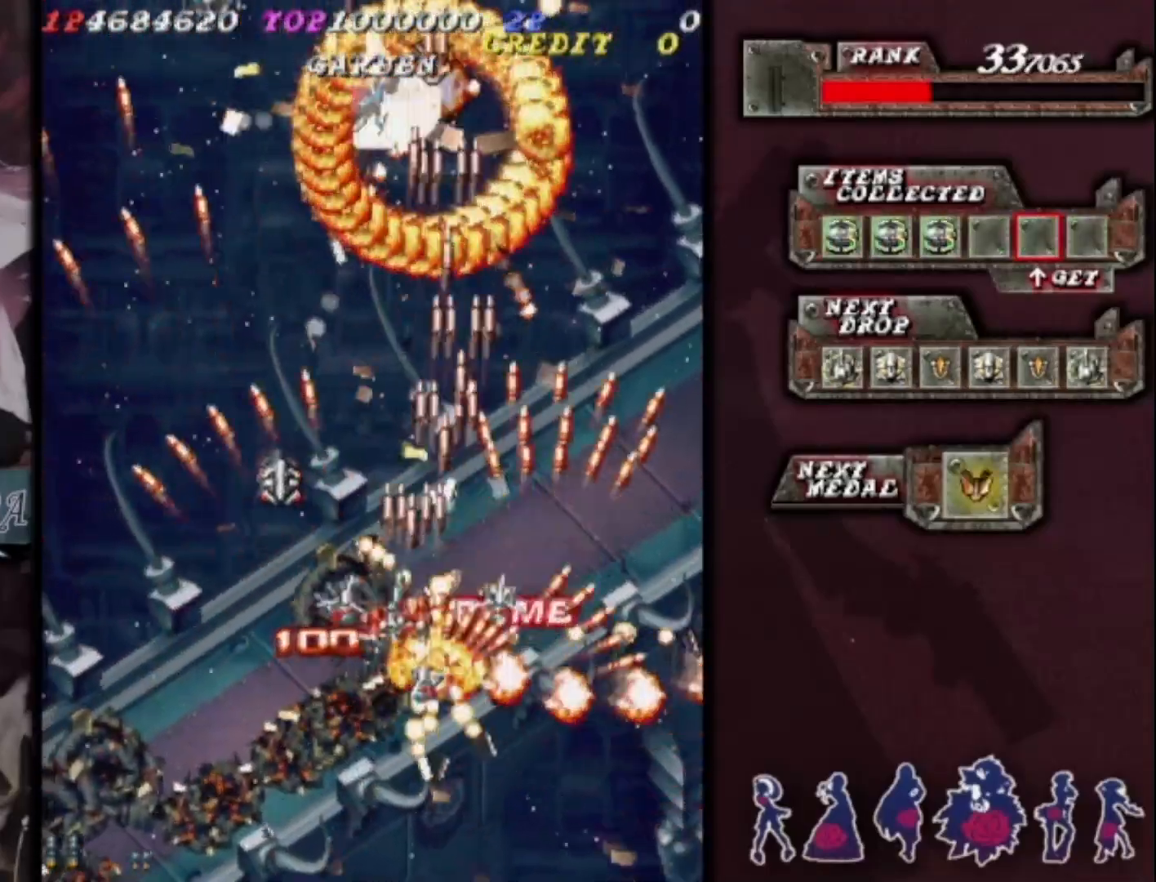
{"buttons": [], "left_stick": "down-left", "events": [[133, "left_stick", "left"], [267, "left_stick", "down-left"]]}
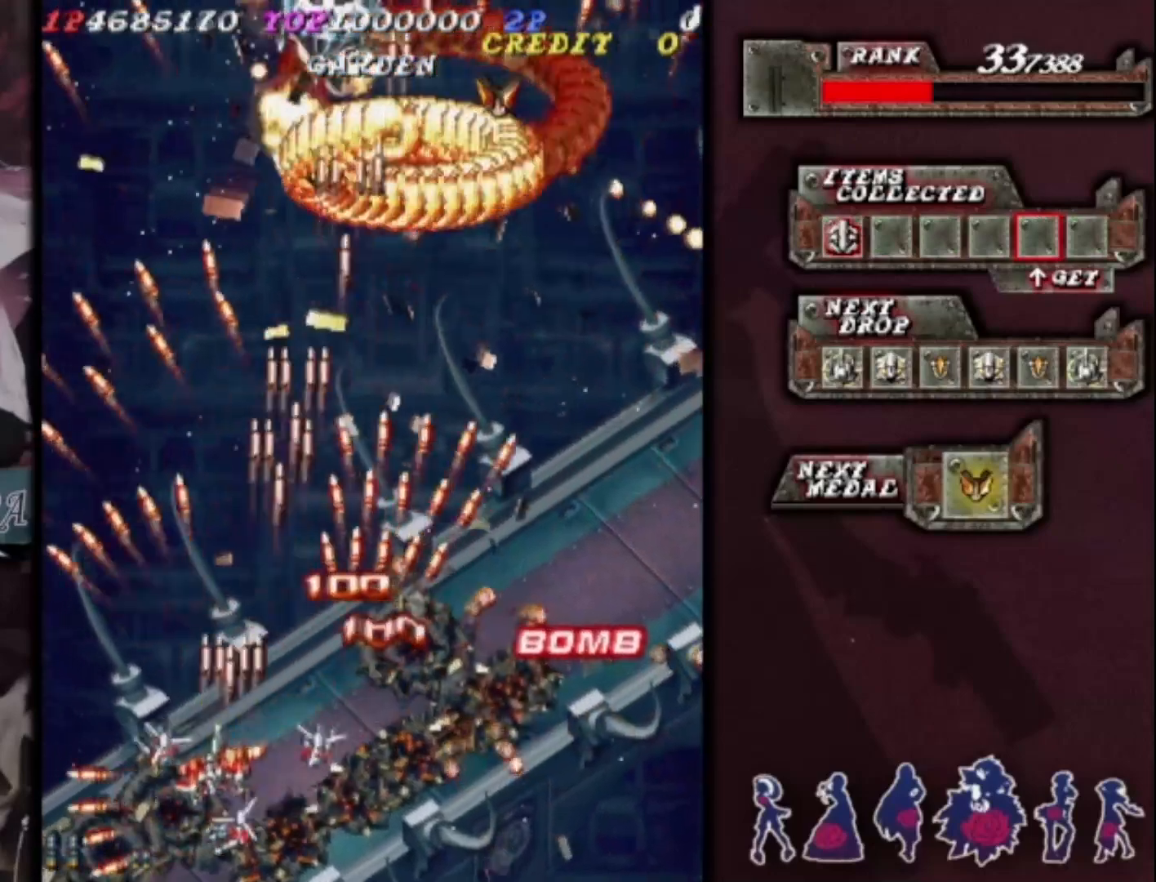
{"buttons": [], "left_stick": "right", "events": [[133, "left_stick", "down-right"], [233, "left_stick", "up-right"], [400, "left_stick", "right"]]}
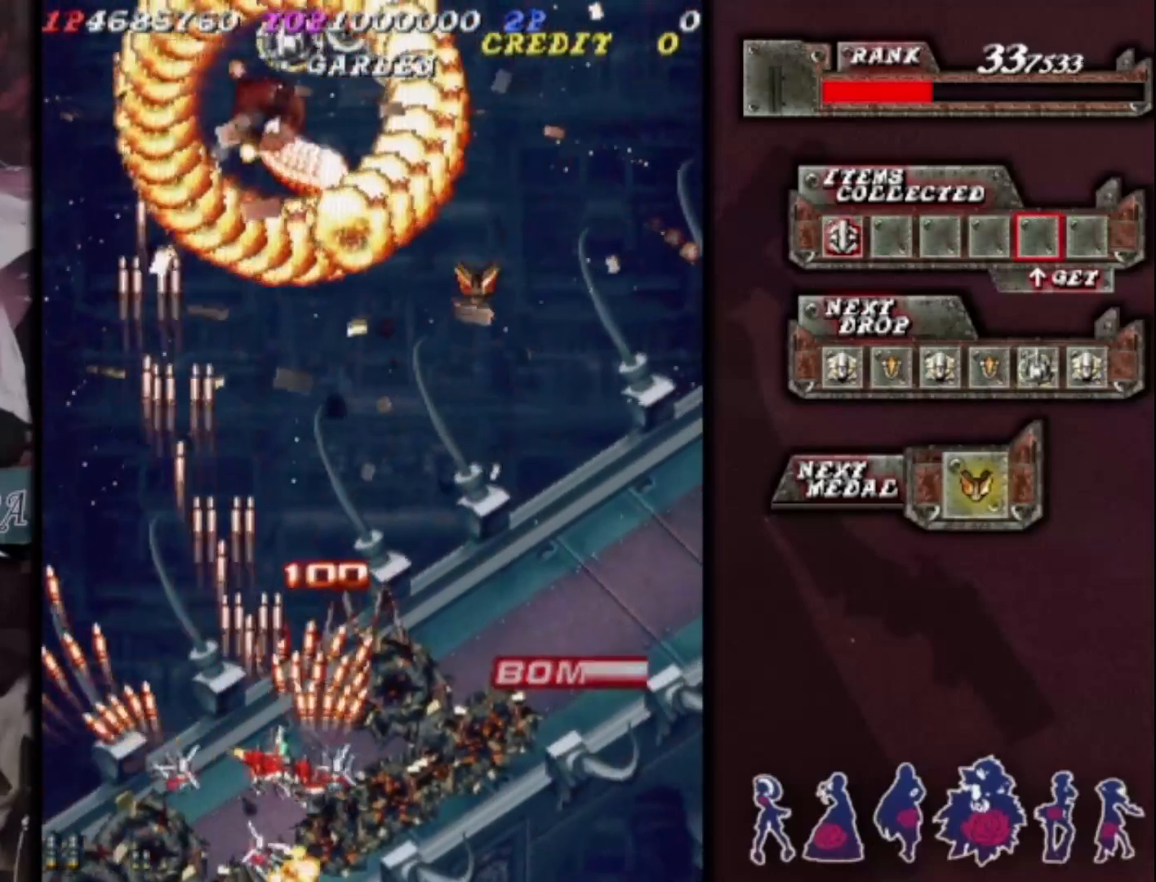
{"buttons": [], "left_stick": "up-right", "events": [[233, "left_stick", "down-right"], [433, "left_stick", "up-right"]]}
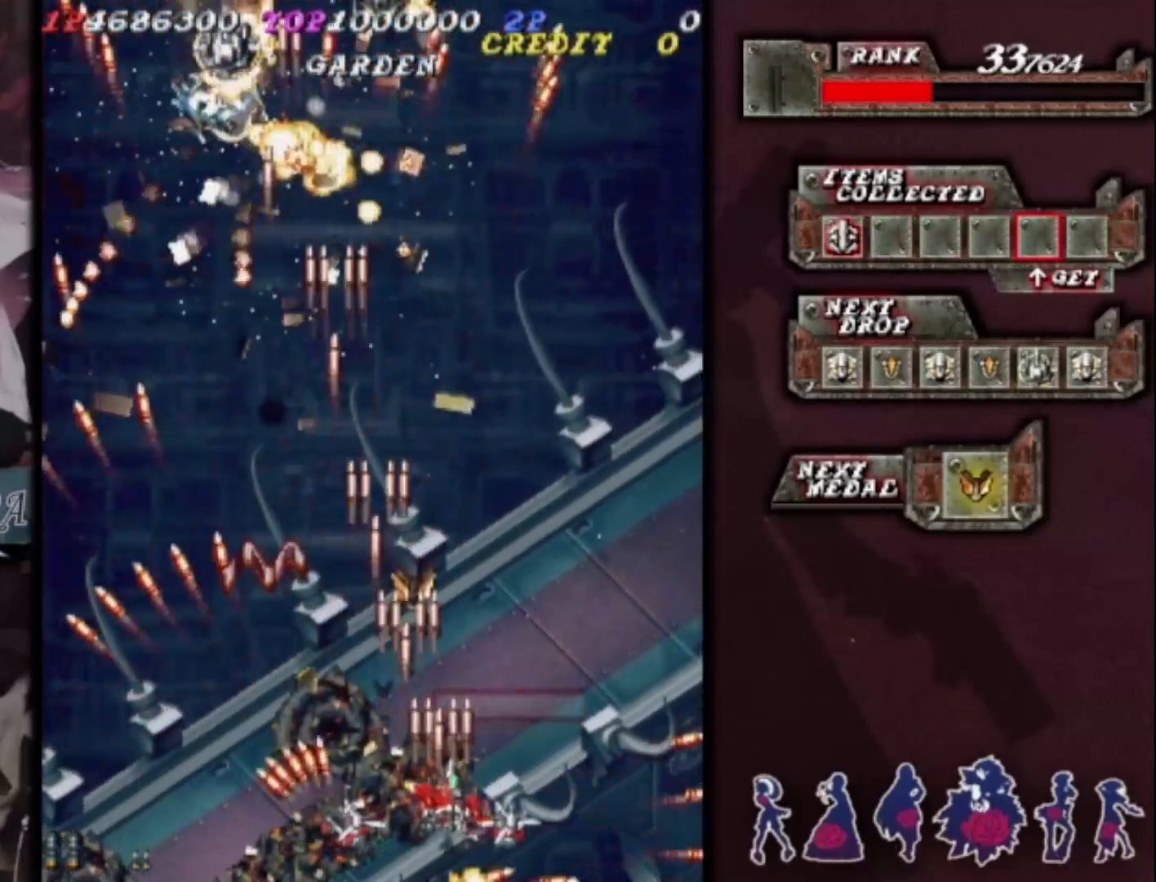
{"buttons": [], "left_stick": "left", "events": [[167, "left_stick", "up-left"], [333, "left_stick", "down-left"], [467, "left_stick", "left"]]}
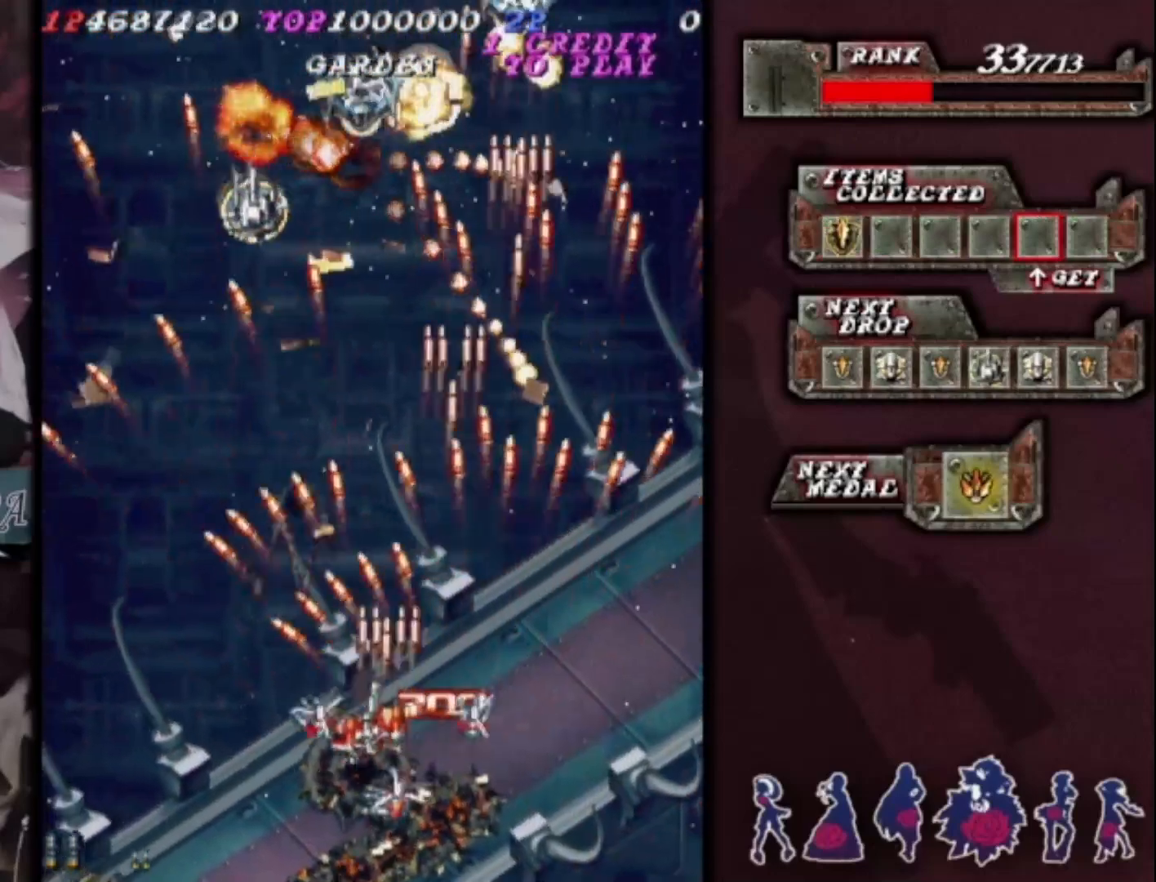
{"buttons": [], "left_stick": "down-right", "events": [[267, "left_stick", "down-right"]]}
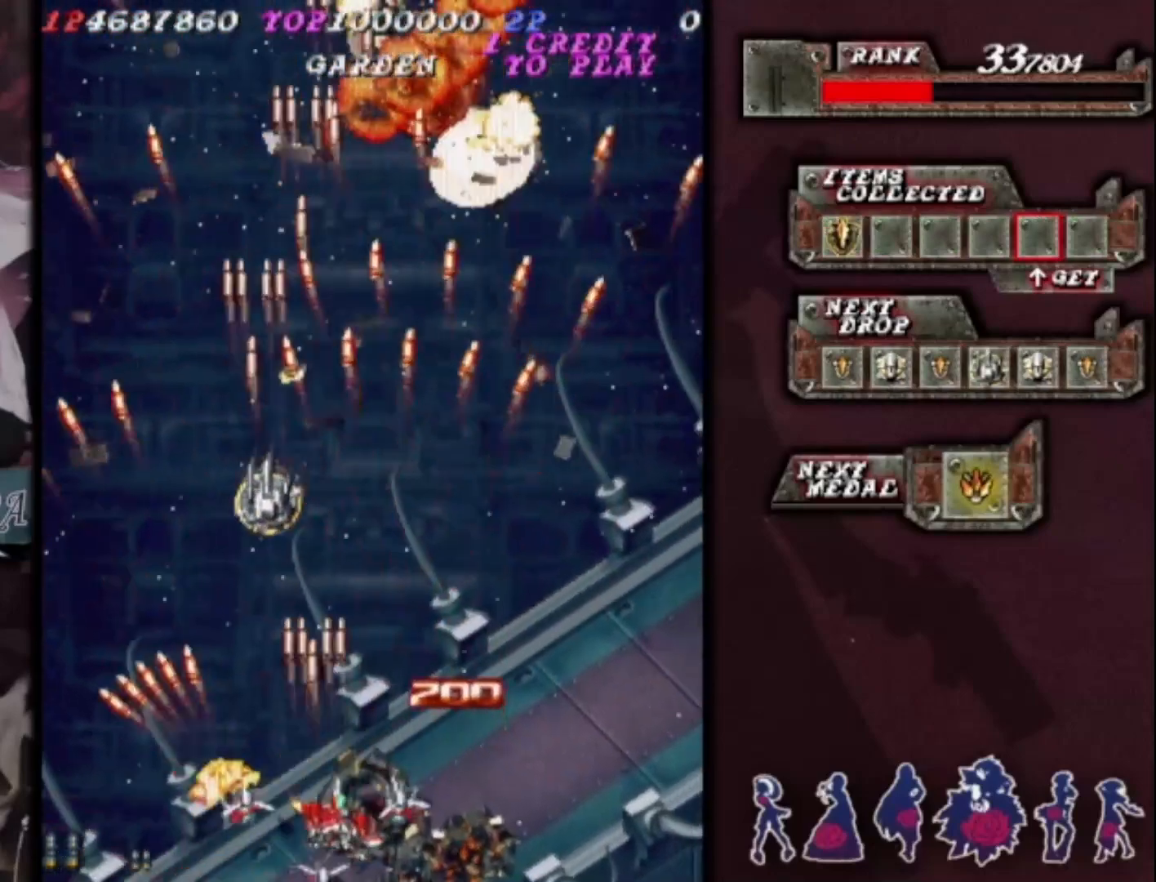
{"buttons": [], "left_stick": "up-right", "events": [[133, "left_stick", "up-right"]]}
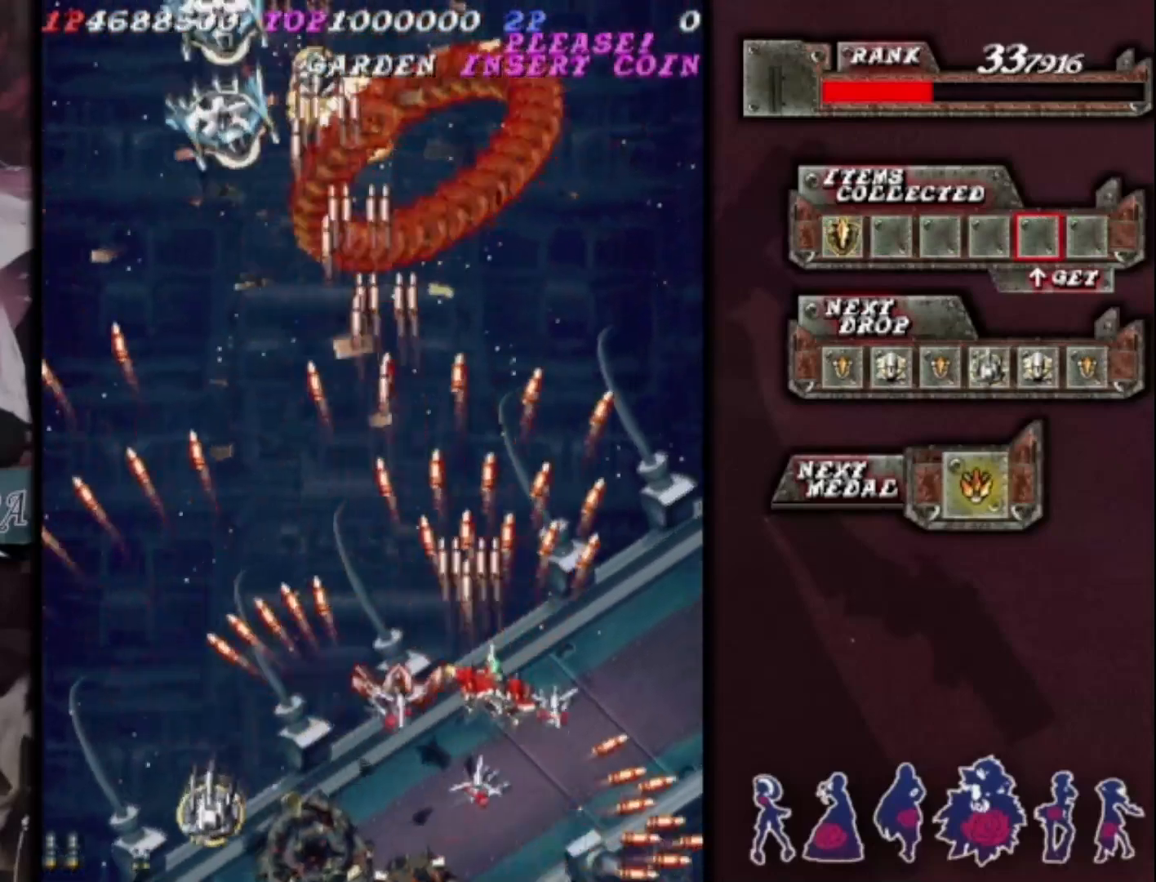
{"buttons": [], "left_stick": "left", "events": [[67, "left_stick", "up-left"], [167, "left_stick", "down-left"], [367, "left_stick", "up-left"], [500, "left_stick", "left"]]}
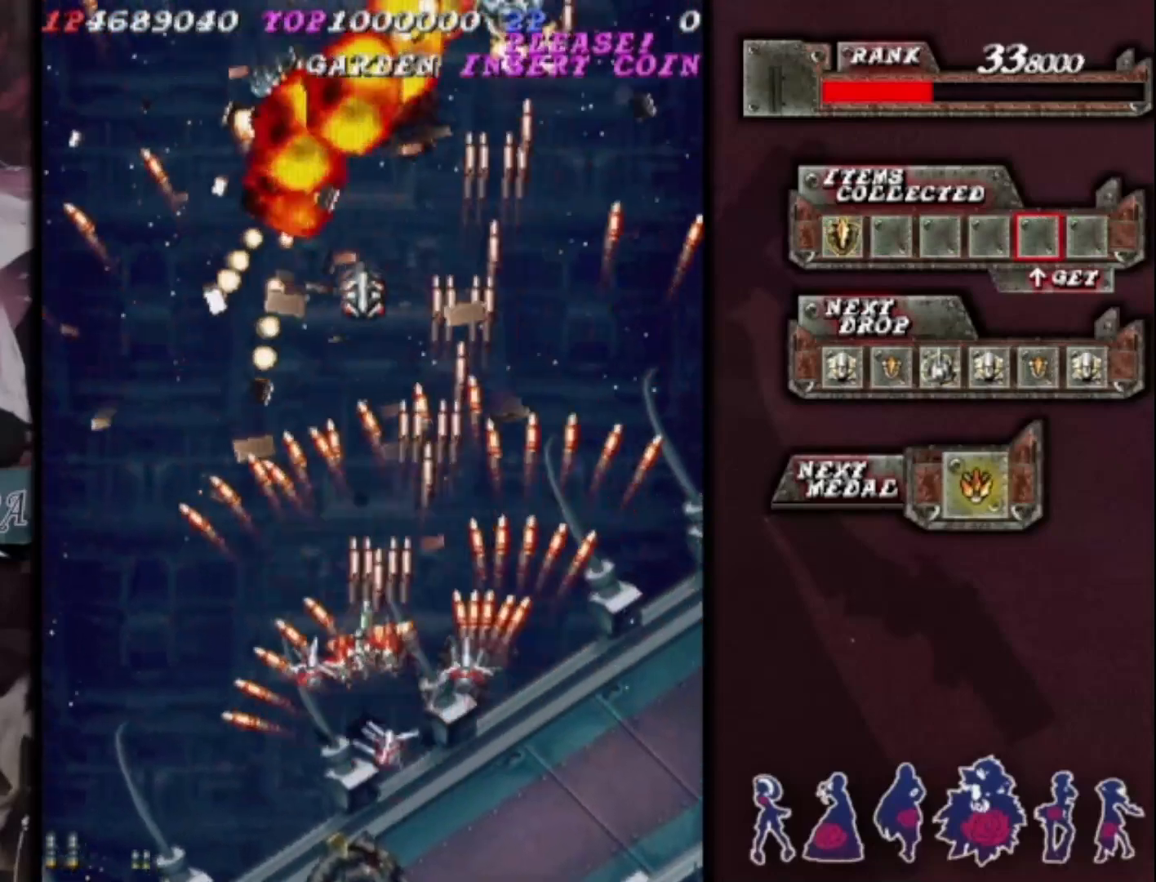
{"buttons": [], "left_stick": "up-right", "events": [[33, "left_stick", "down-left"], [200, "left_stick", "right"], [300, "left_stick", "up-right"]]}
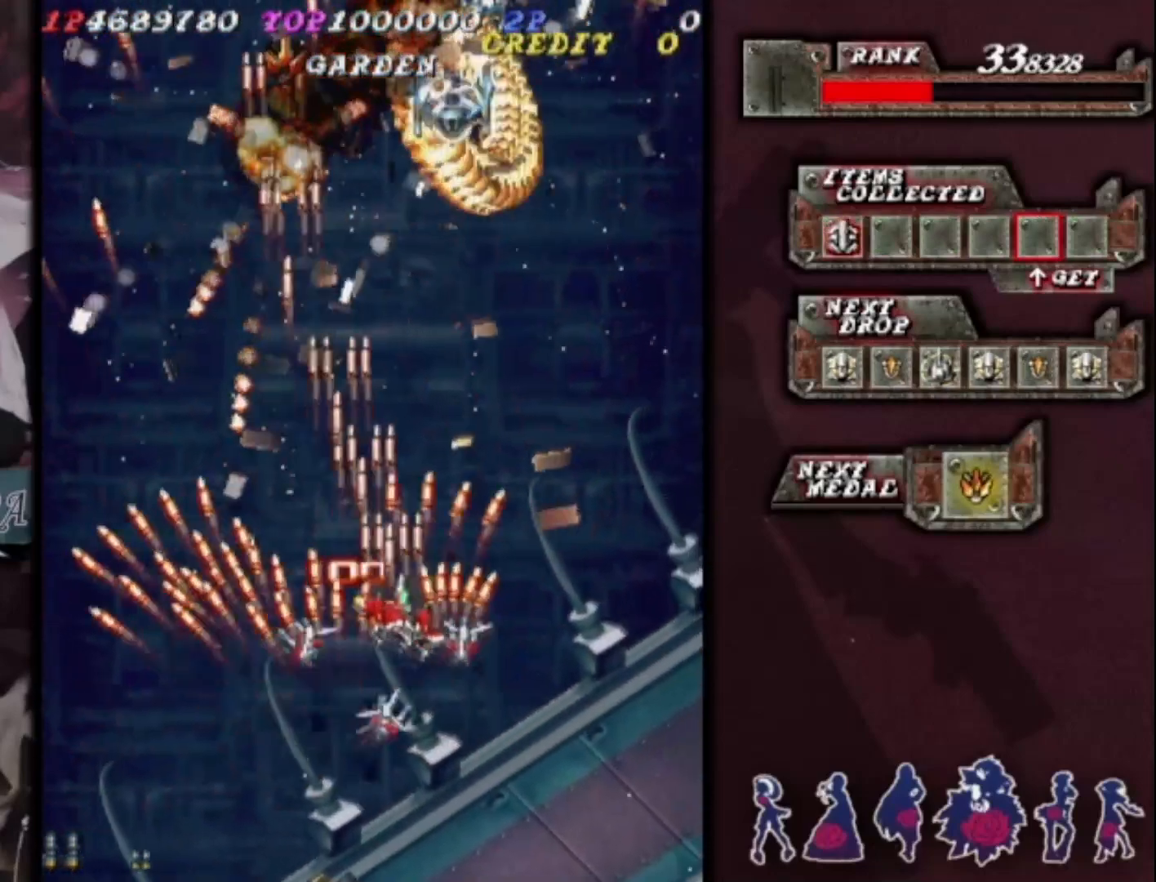
{"buttons": [], "left_stick": "left", "events": [[67, "left_stick", "right"], [333, "left_stick", "down-left"], [433, "left_stick", "left"]]}
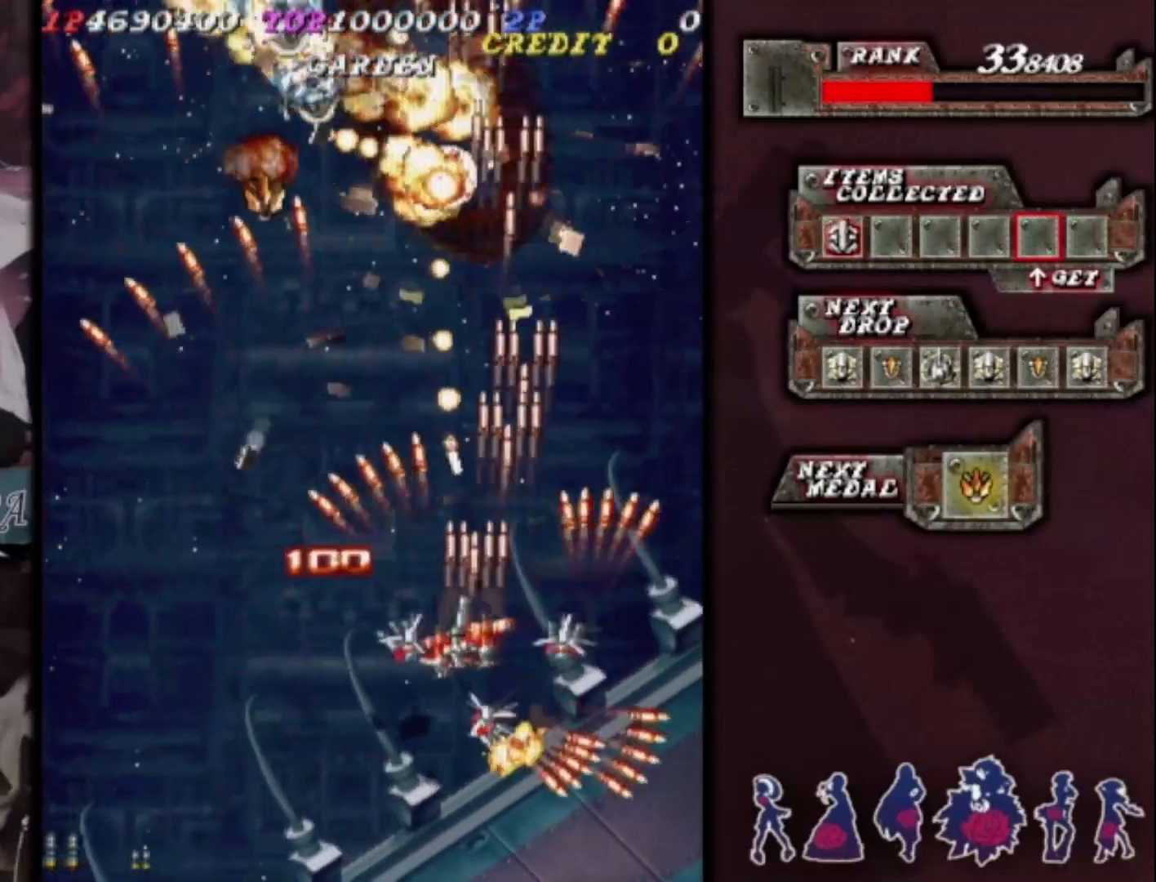
{"buttons": [], "left_stick": "right", "events": [[33, "left_stick", "up-left"], [233, "left_stick", "down-left"], [400, "left_stick", "down-right"], [500, "left_stick", "right"]]}
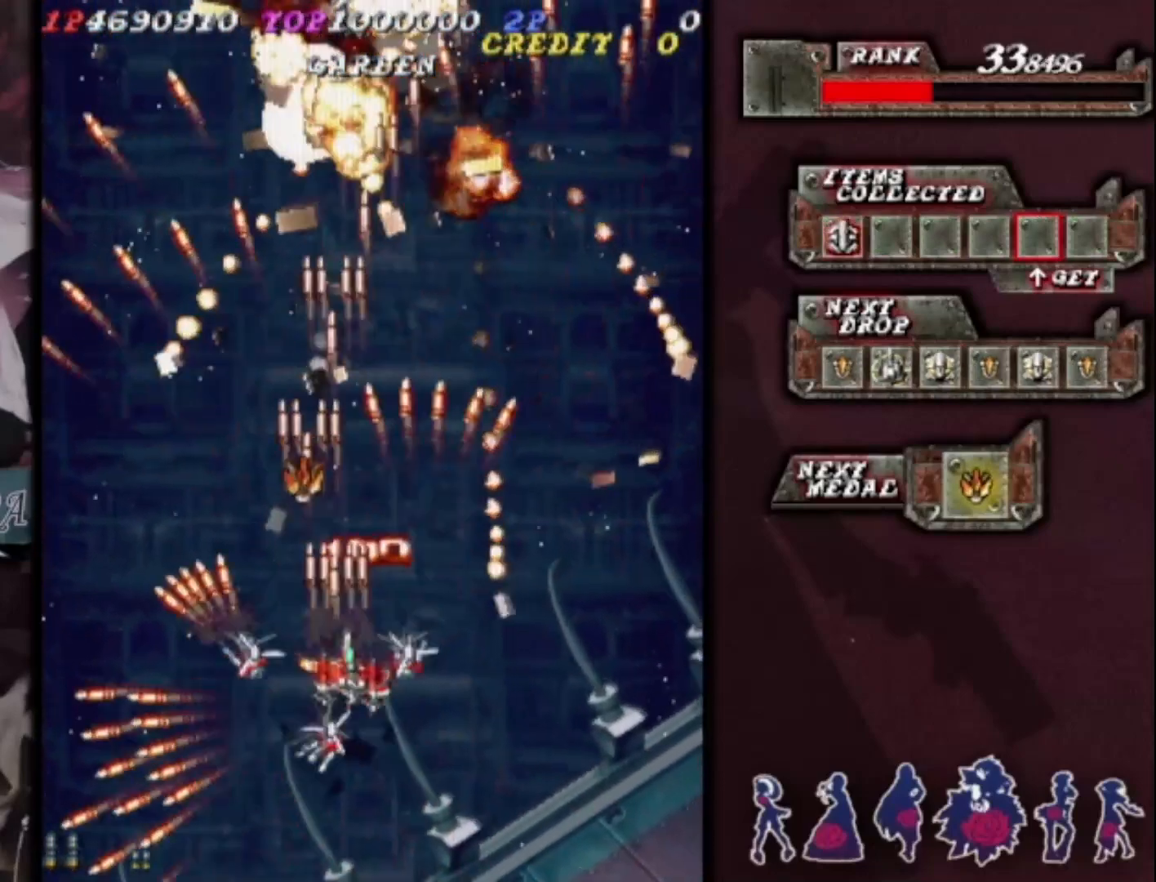
{"buttons": [], "left_stick": "down-left", "events": [[100, "left_stick", "up-right"], [467, "left_stick", "down-left"]]}
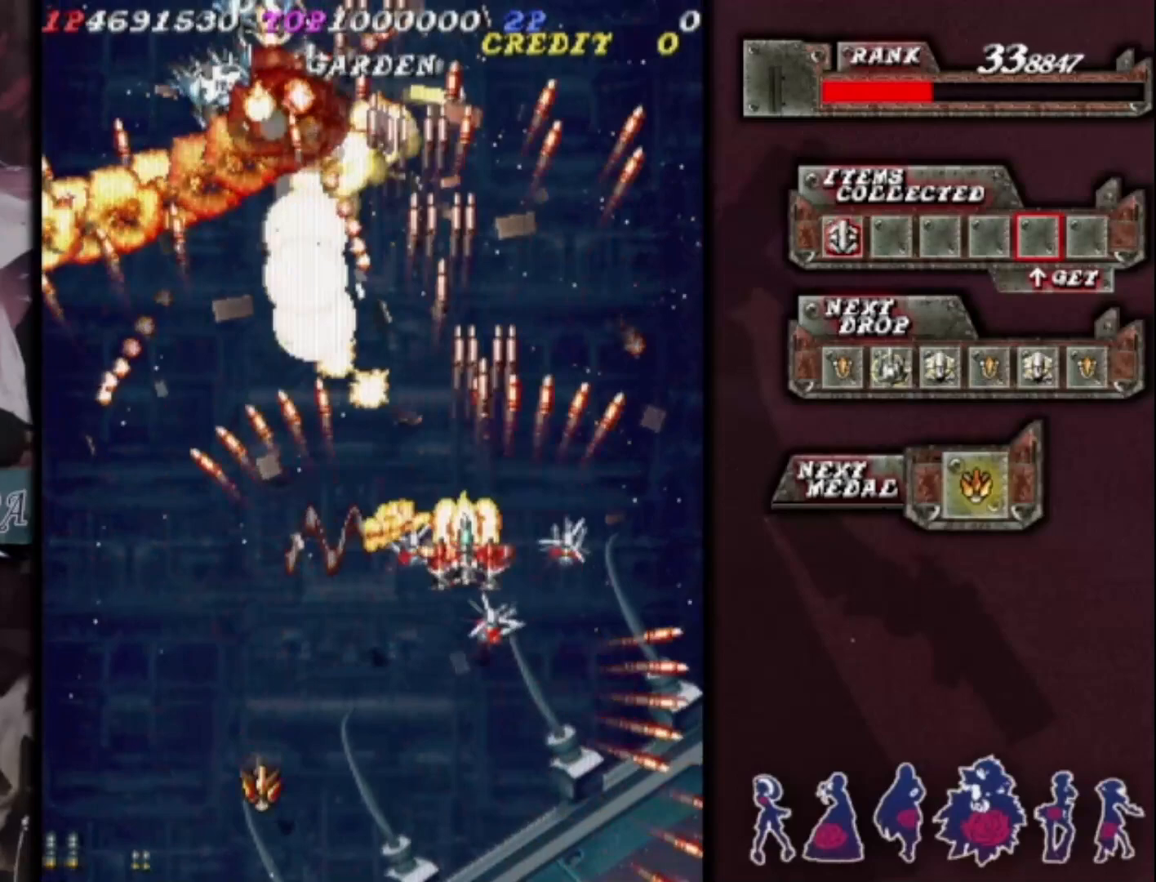
{"buttons": [], "left_stick": "right", "events": [[67, "left_stick", "left"], [333, "left_stick", "down-left"], [500, "left_stick", "right"]]}
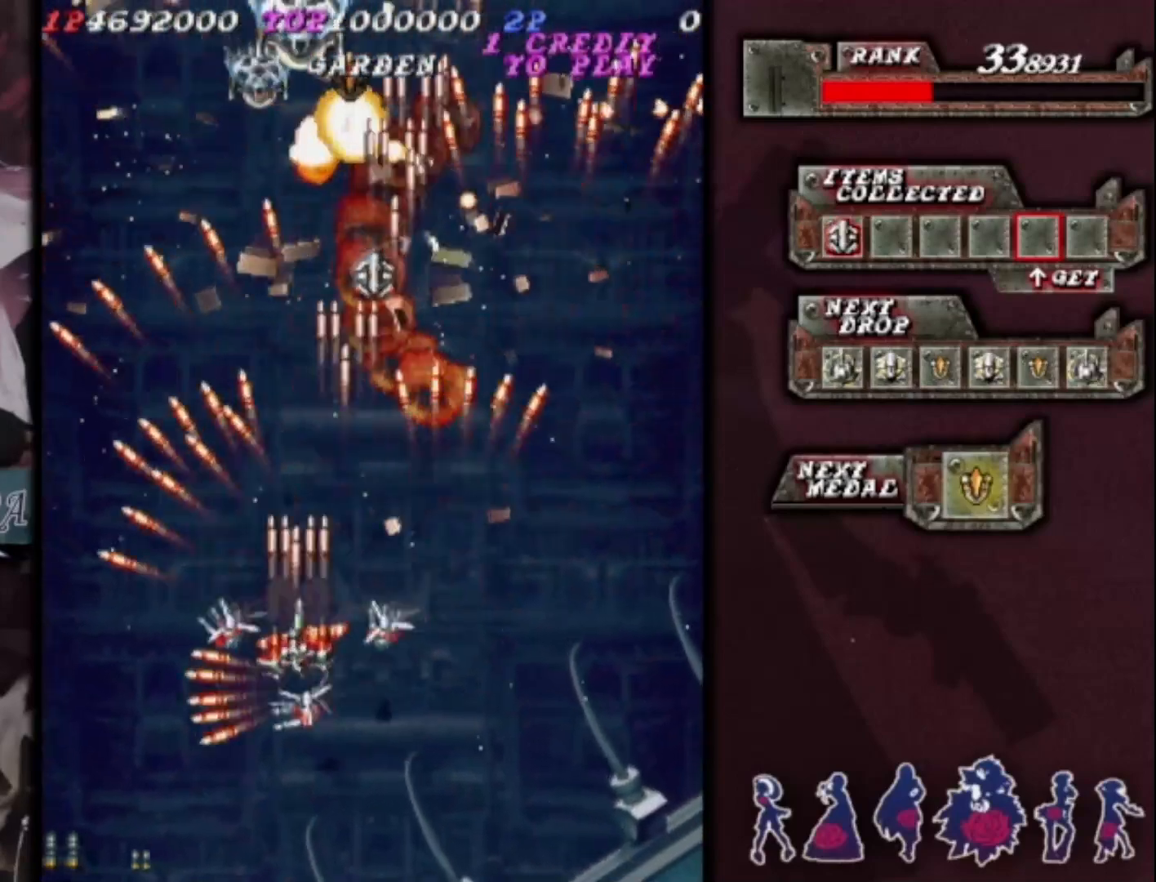
{"buttons": [], "left_stick": "center", "events": [[400, "left_stick", "up-right"], [500, "left_stick", "center"]]}
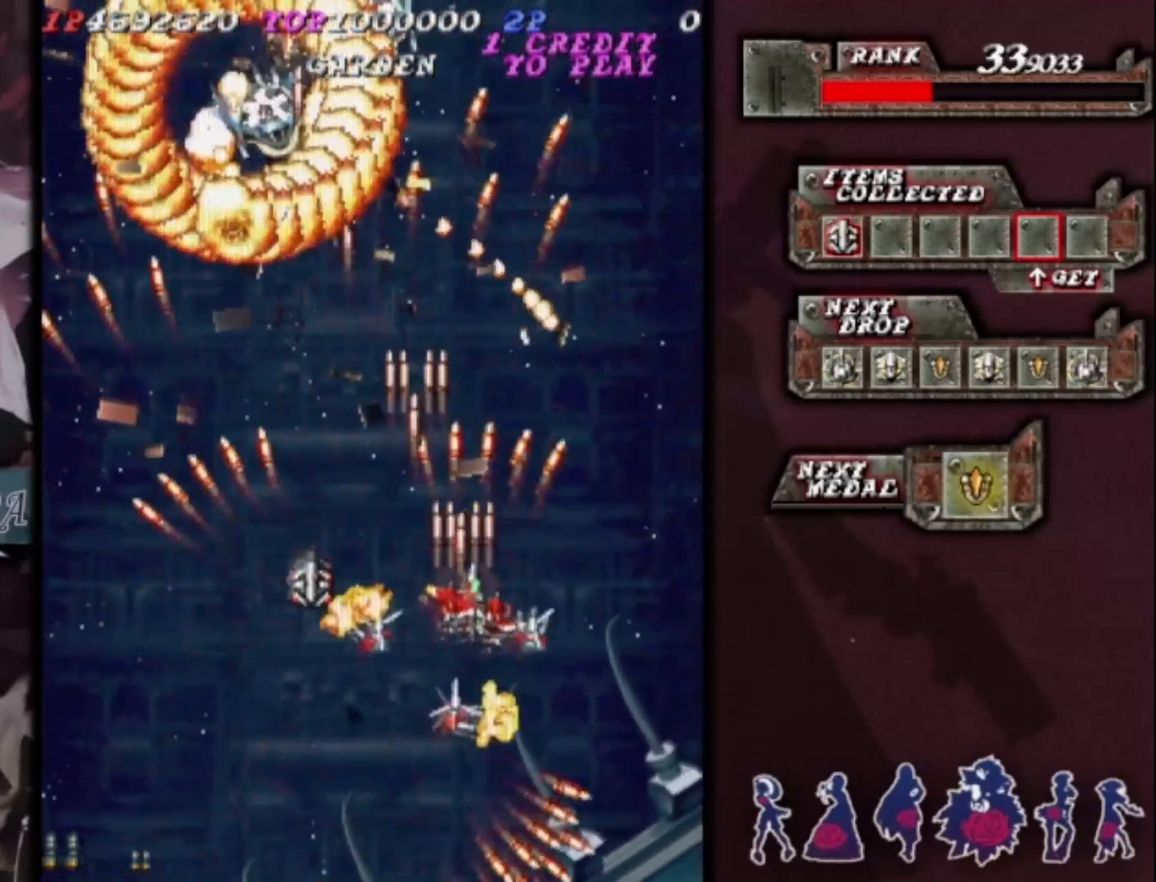
{"buttons": [], "left_stick": "down-left", "events": [[33, "left_stick", "left"], [233, "left_stick", "up-left"], [367, "left_stick", "down-left"]]}